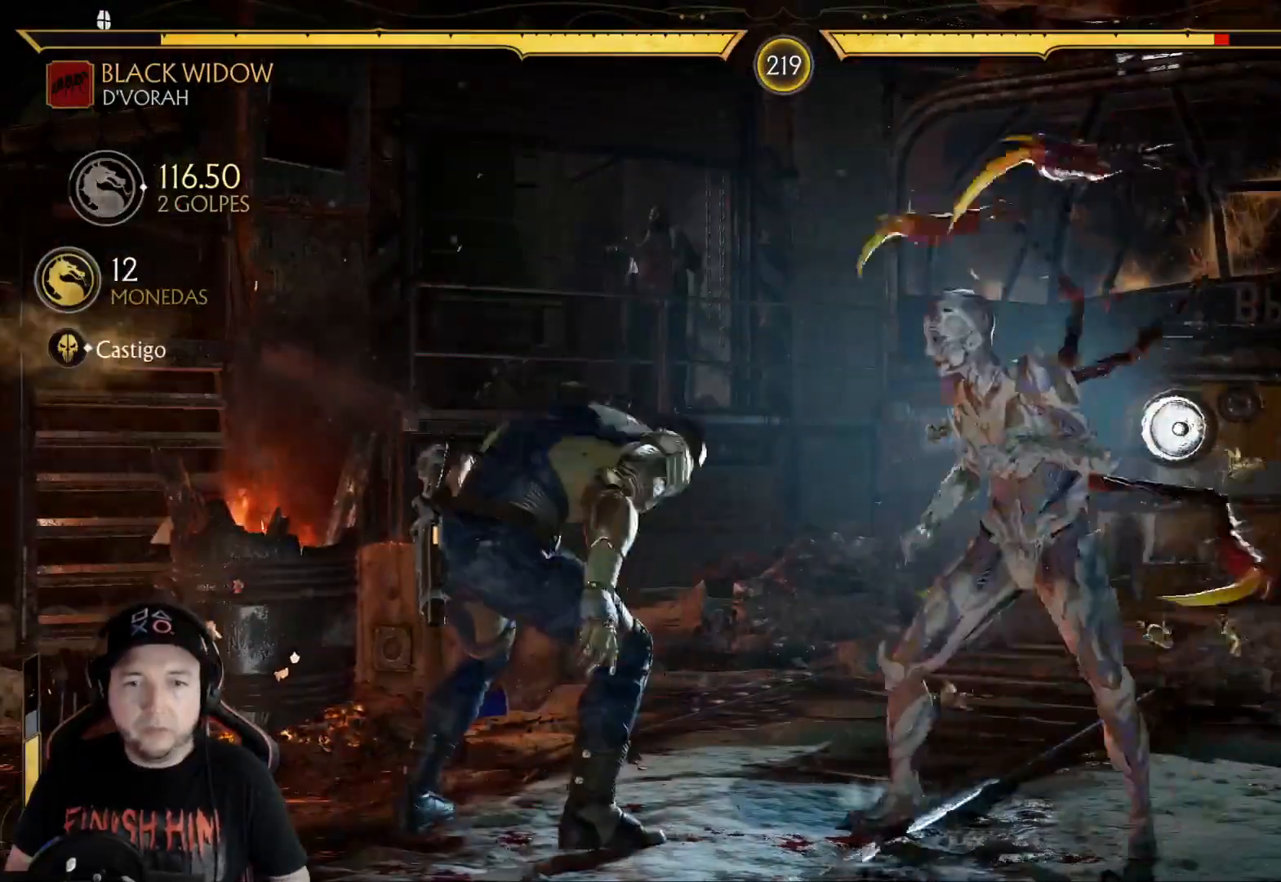
Gameplay with a controller (Xbox layout); each line is a JSON object with the inputs held at the frame after it. "events" lists button and stick changes between this image and that frame as [ms after this image, input, new state], when the widget could be followed in between. Not read: L3 R3 SHARE.
{"buttons": ["DPAD_DOWN", "DPAD_LEFT"], "left_stick": "center", "right_stick": "center", "events": [[100, "Y", "up"], [183, "X", "down"], [300, "X", "up"], [367, "DPAD_RIGHT", "down"], [417, "DPAD_DOWN", "down"], [434, "DPAD_RIGHT", "up"], [451, "DPAD_LEFT", "down"]]}
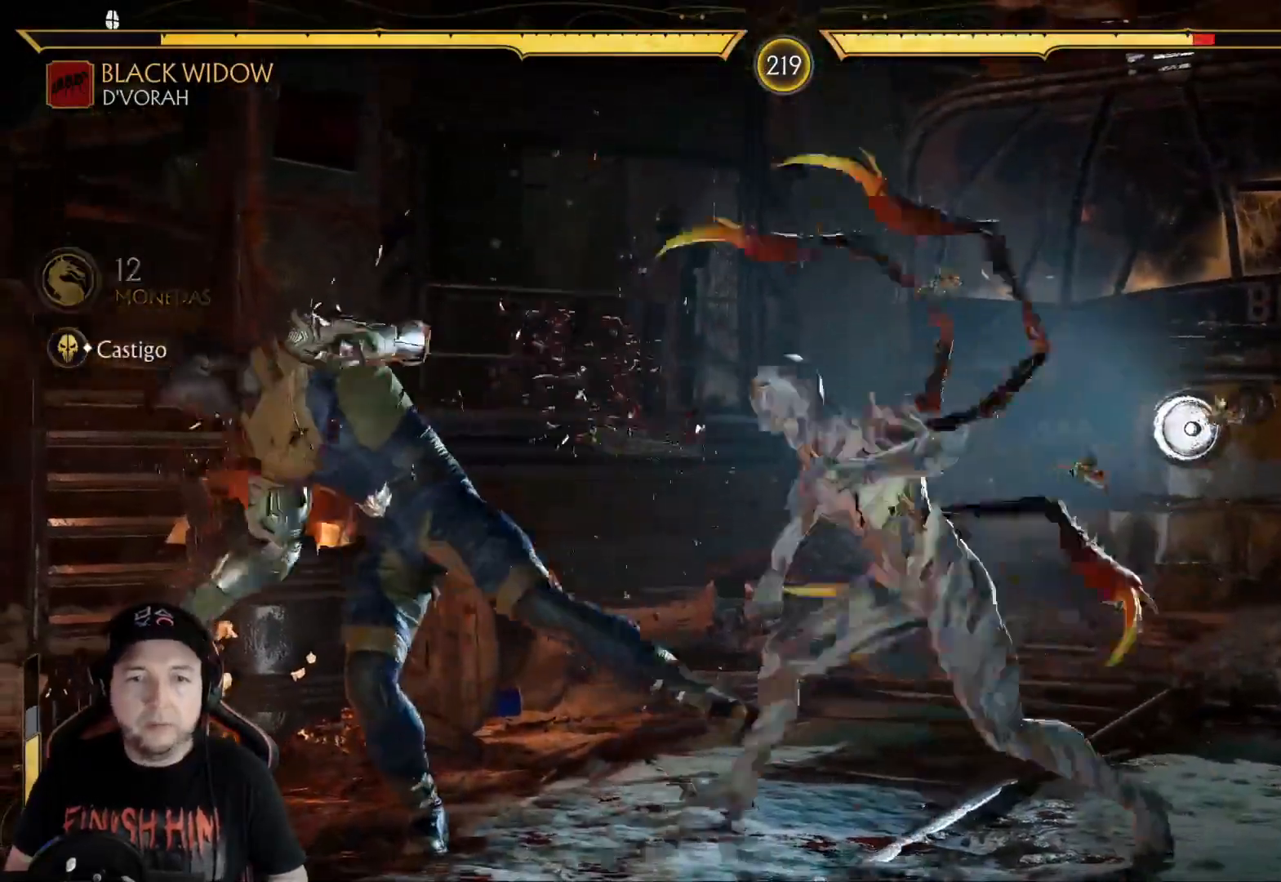
{"buttons": [], "left_stick": "center", "right_stick": "center", "events": [[17, "DPAD_DOWN", "up"], [84, "DPAD_LEFT", "up"]]}
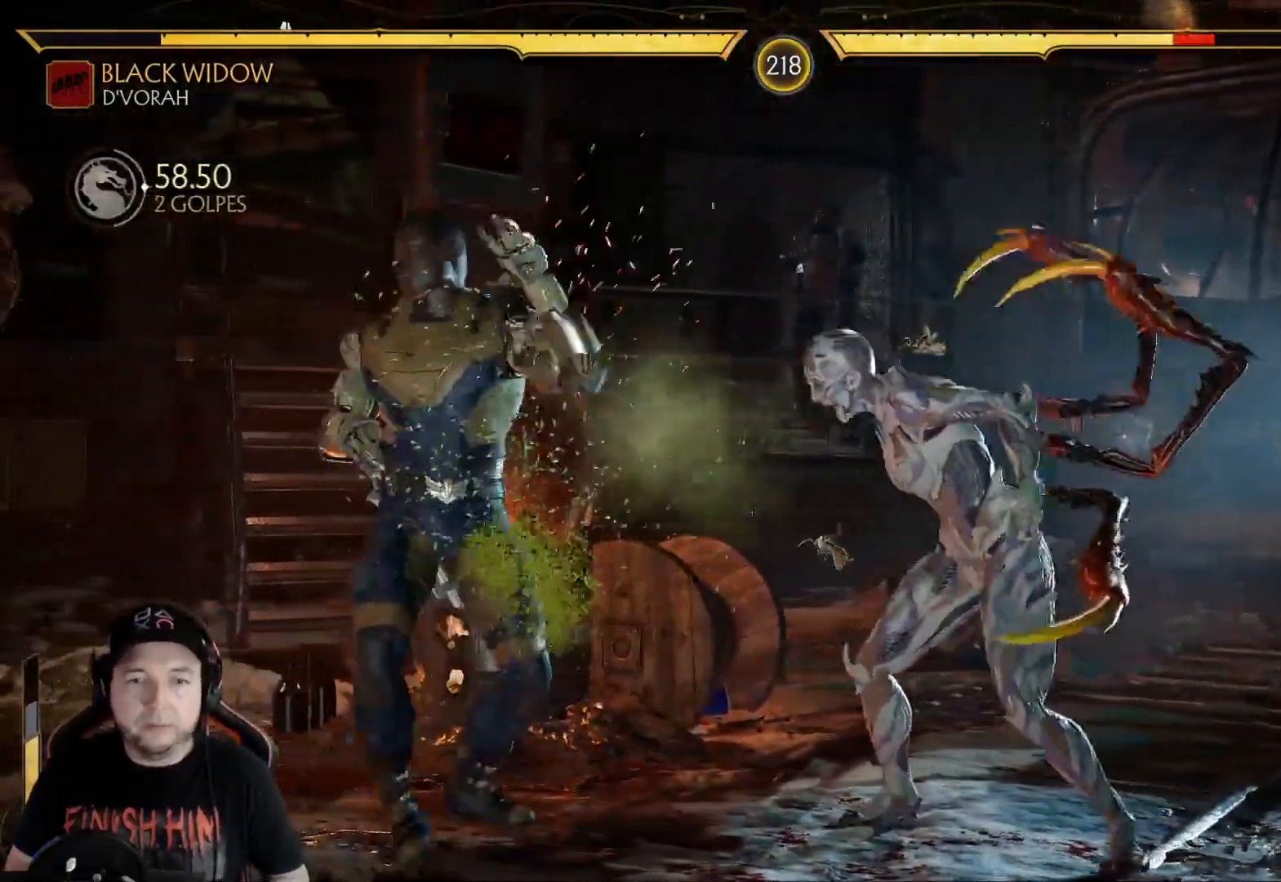
{"buttons": ["DPAD_UP", "DPAD_LEFT"], "left_stick": "center", "right_stick": "center", "events": [[184, "DPAD_LEFT", "down"], [218, "DPAD_UP", "down"]]}
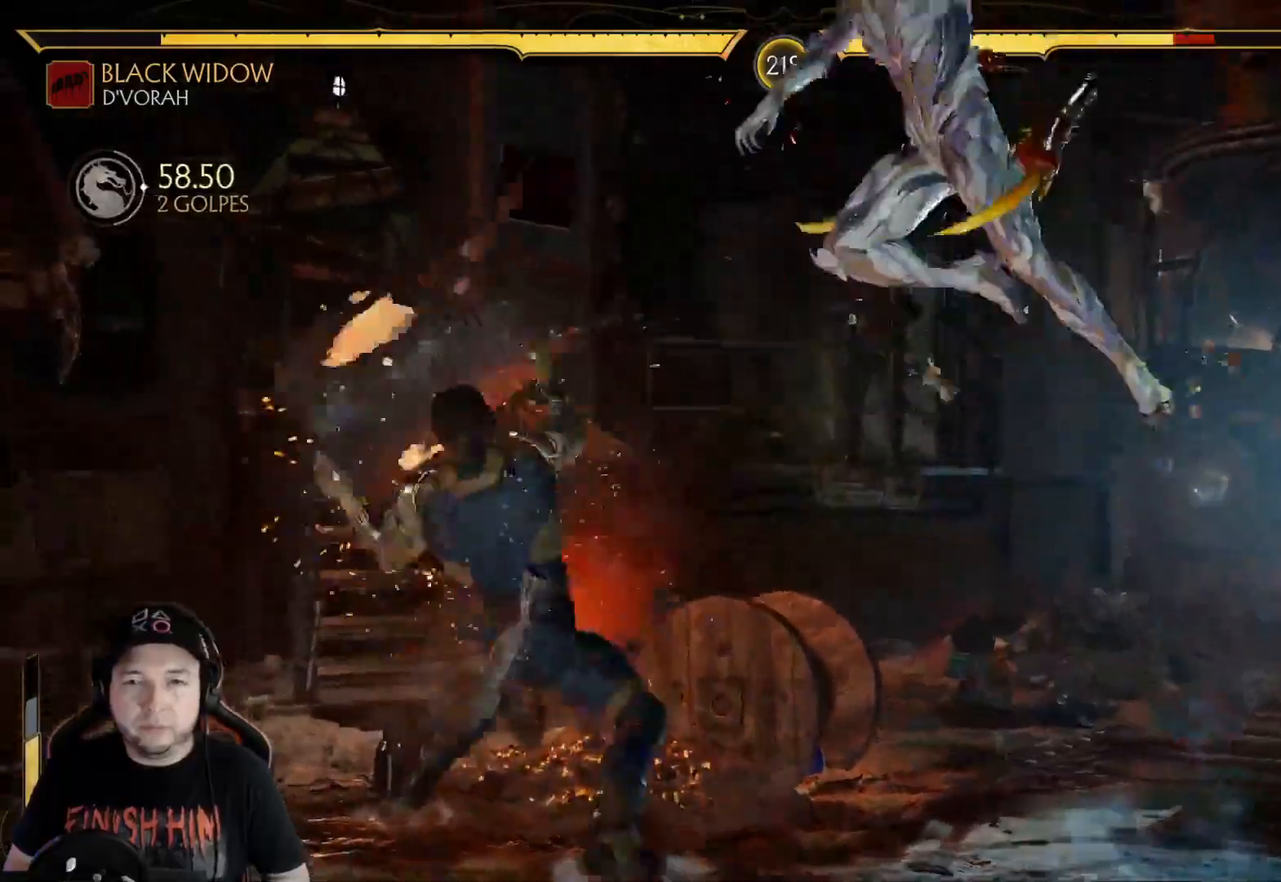
{"buttons": [], "left_stick": "center", "right_stick": "center", "events": [[50, "DPAD_UP", "up"], [84, "DPAD_LEFT", "up"], [234, "X", "down"], [418, "X", "up"]]}